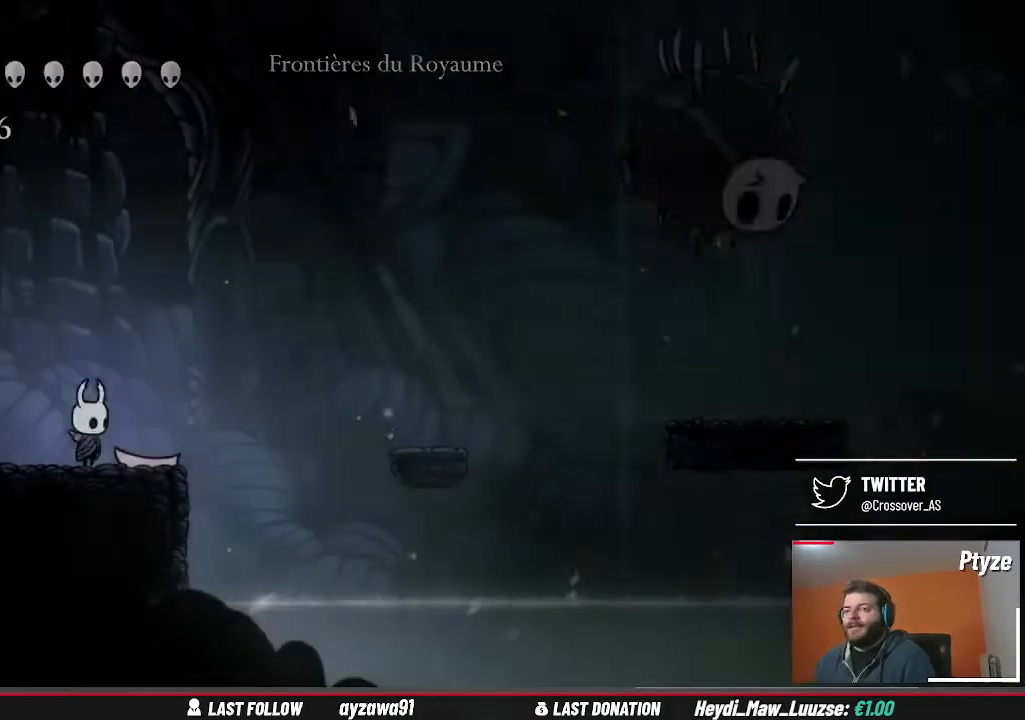
Gameplay with a controller (Xbox layout); each line is a JSON object with the inputs held at the frame after it. "events" lists button and stick changes between this image and that frame as [ms after this image, input, new state], when the widget could be followed in between. Not read: L3 R3.
{"buttons": [], "left_stick": "left", "right_stick": "center", "events": [[233, "left_stick", "left"]]}
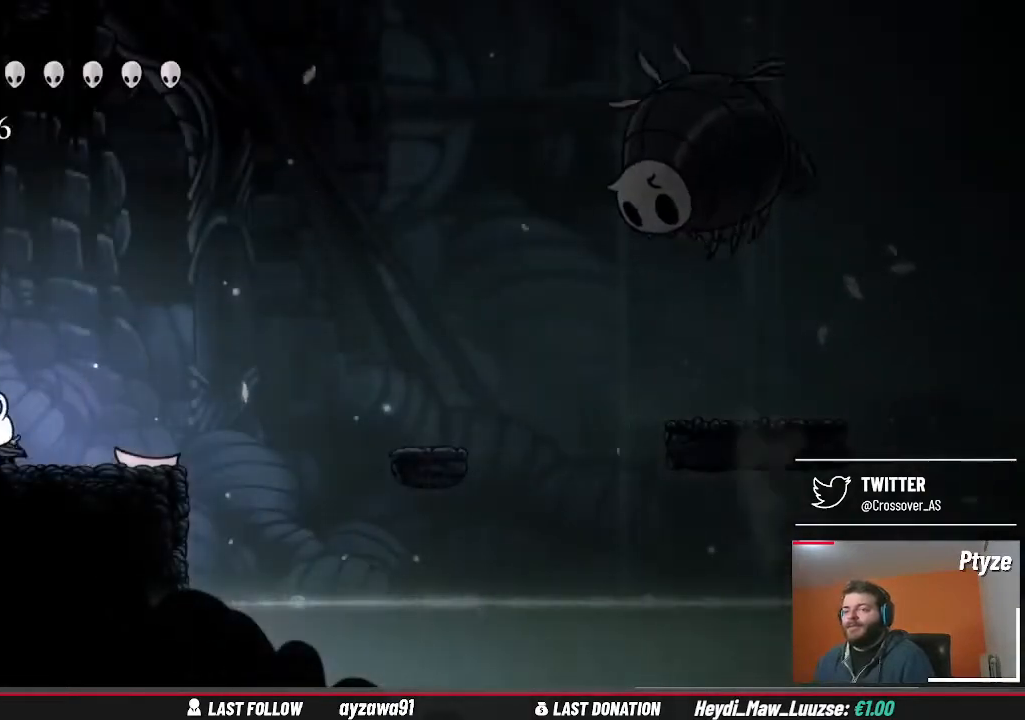
{"buttons": [], "left_stick": "left", "right_stick": "center", "events": [[33, "left_stick", "center"], [233, "left_stick", "left"]]}
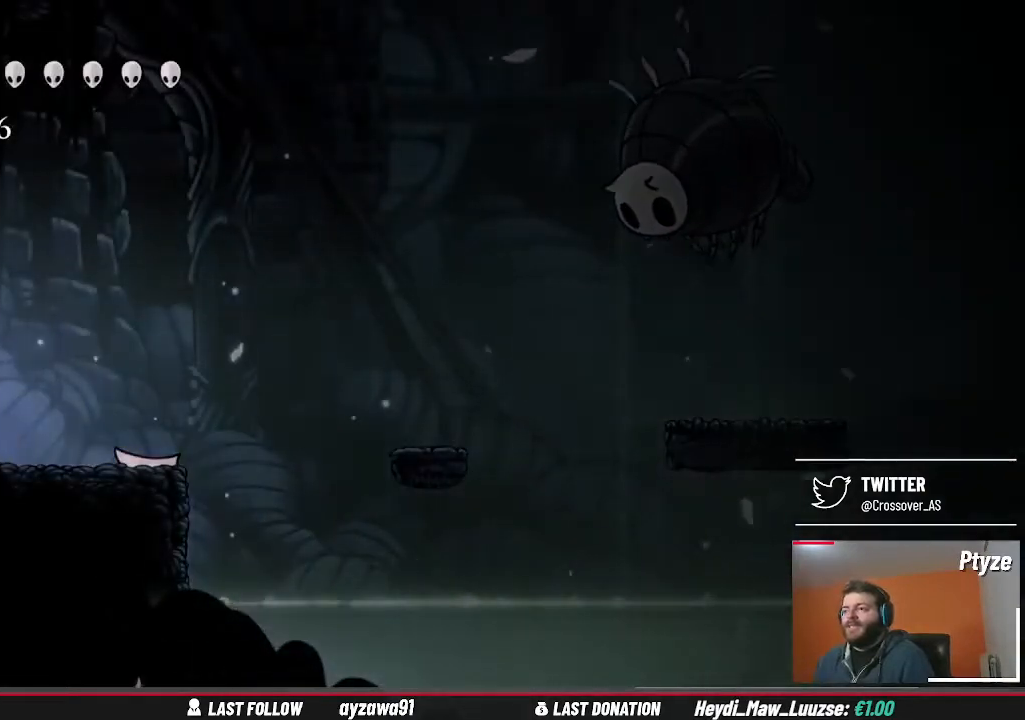
{"buttons": [], "left_stick": "left", "right_stick": "center", "events": []}
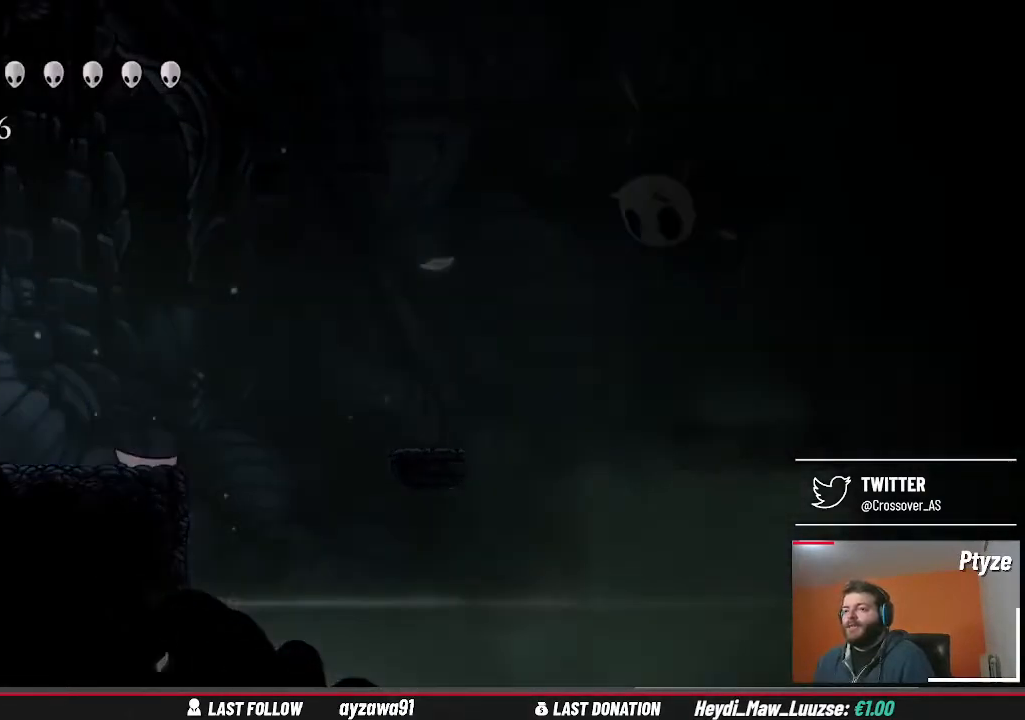
{"buttons": [], "left_stick": "left", "right_stick": "center", "events": []}
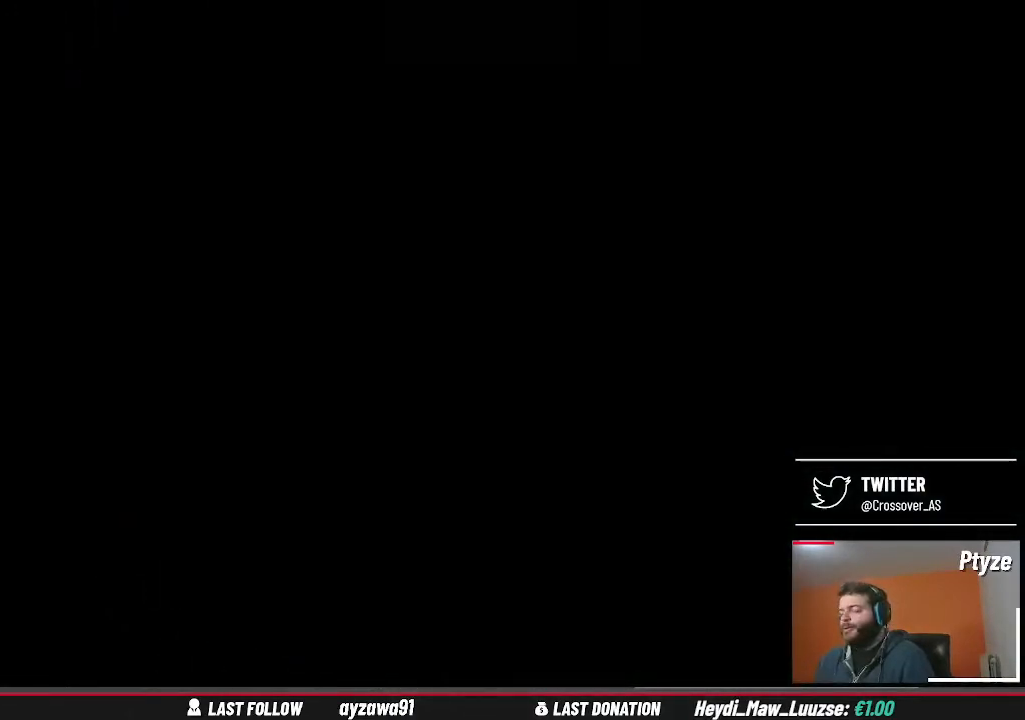
{"buttons": [], "left_stick": "center", "right_stick": "center", "events": [[33, "left_stick", "center"]]}
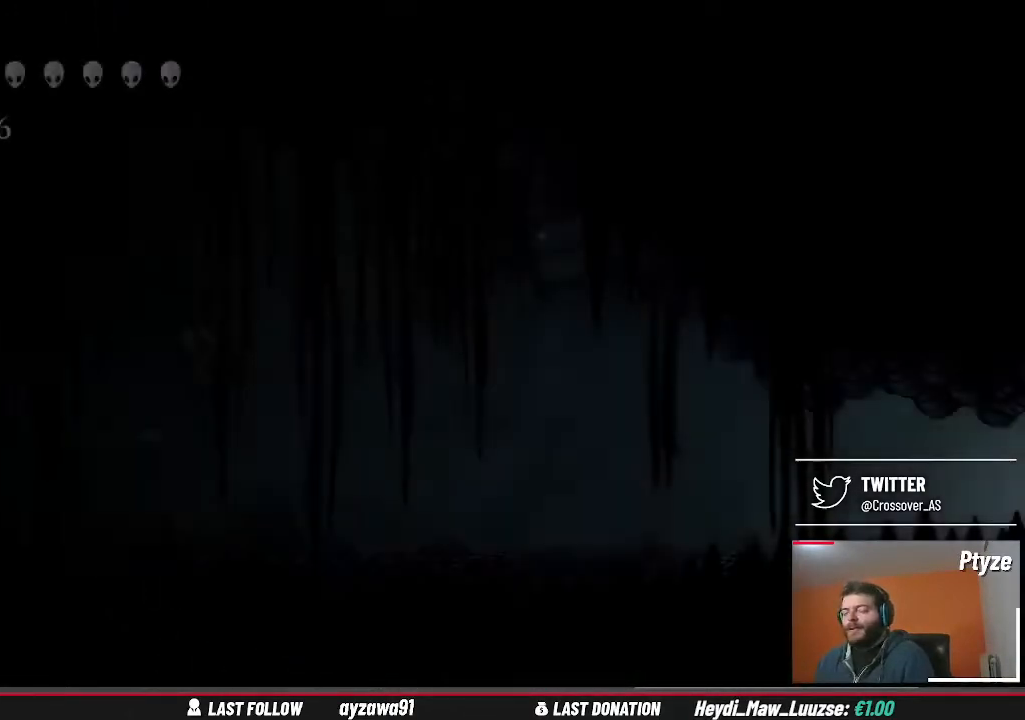
{"buttons": [], "left_stick": "left", "right_stick": "center", "events": [[33, "left_stick", "left"]]}
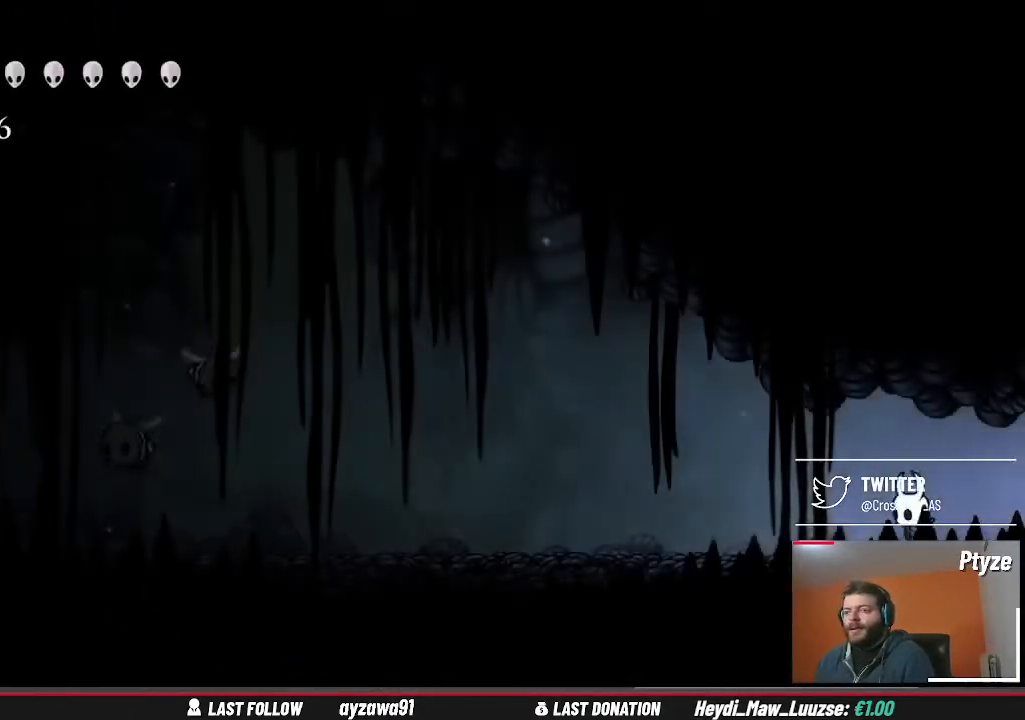
{"buttons": [], "left_stick": "left", "right_stick": "center", "events": []}
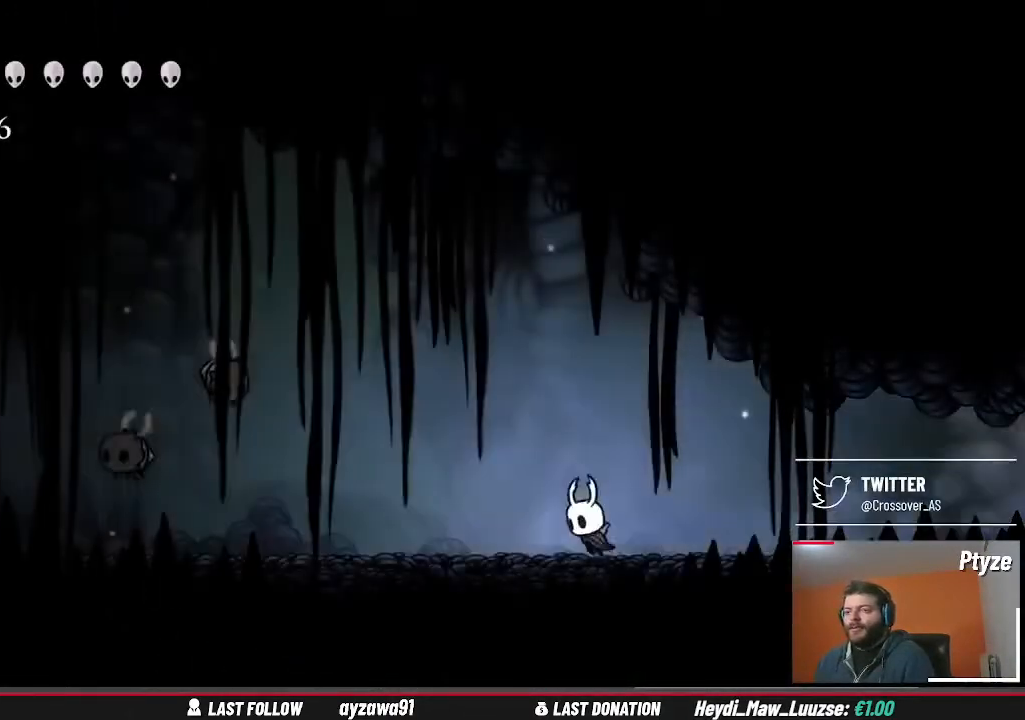
{"buttons": ["A"], "left_stick": "left", "right_stick": "center", "events": [[400, "A", "down"]]}
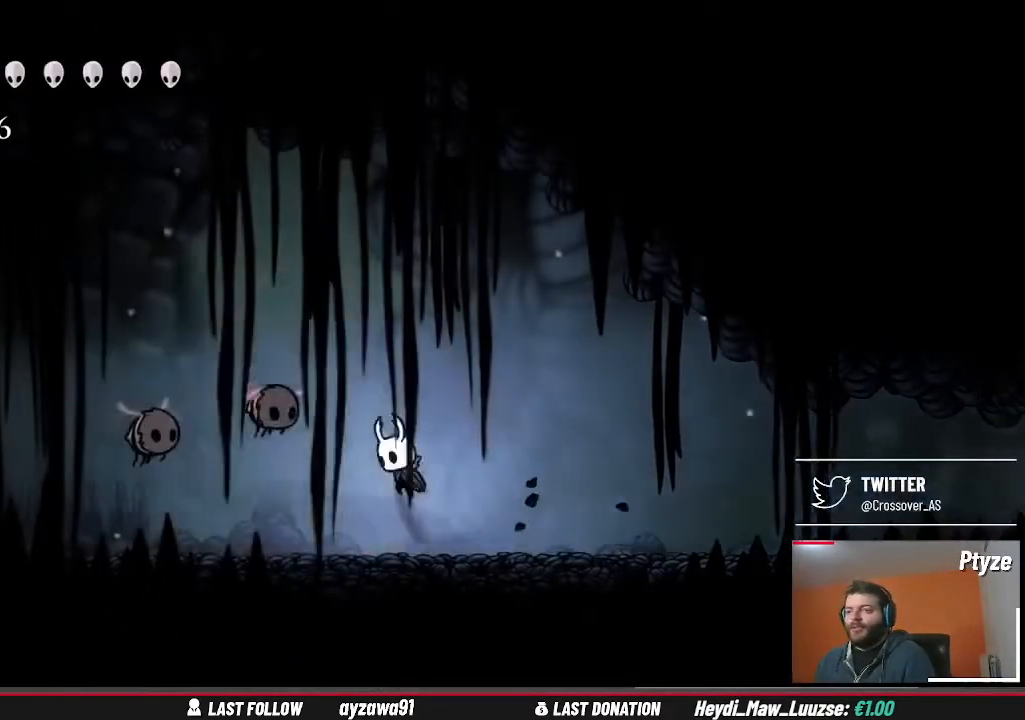
{"buttons": [], "left_stick": "center", "right_stick": "center", "events": [[33, "X", "down"], [67, "A", "up"], [133, "X", "up"], [133, "left_stick", "center"], [333, "left_stick", "left"], [467, "left_stick", "center"]]}
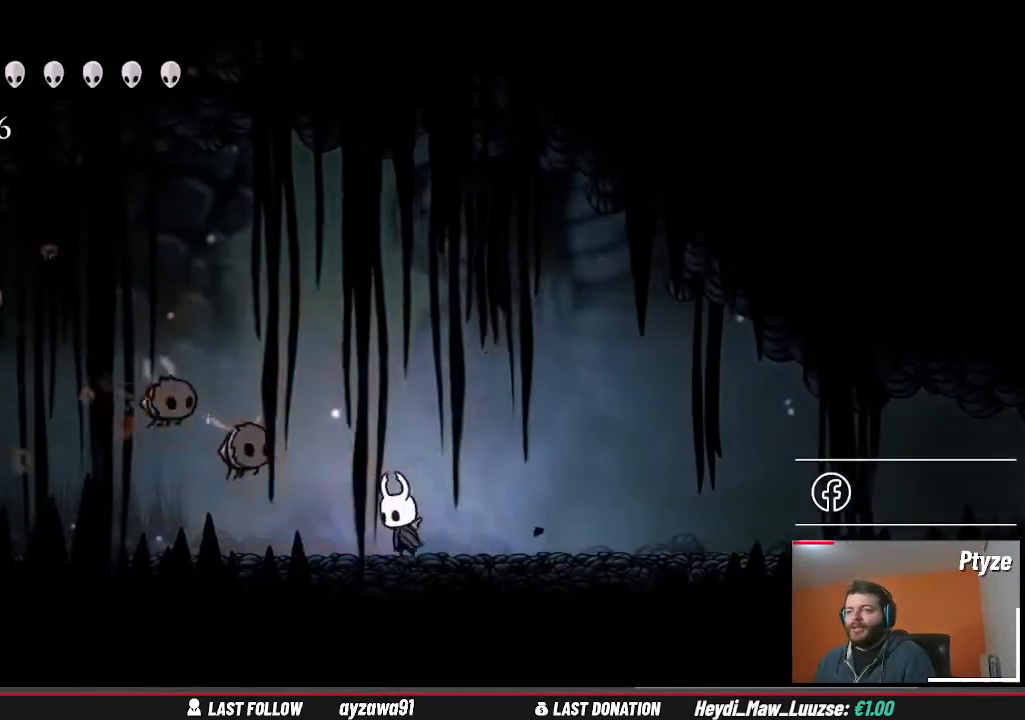
{"buttons": [], "left_stick": "center", "right_stick": "center", "events": [[33, "A", "down"], [67, "left_stick", "left"], [167, "X", "down"], [200, "A", "up"], [200, "left_stick", "center"], [267, "X", "up"]]}
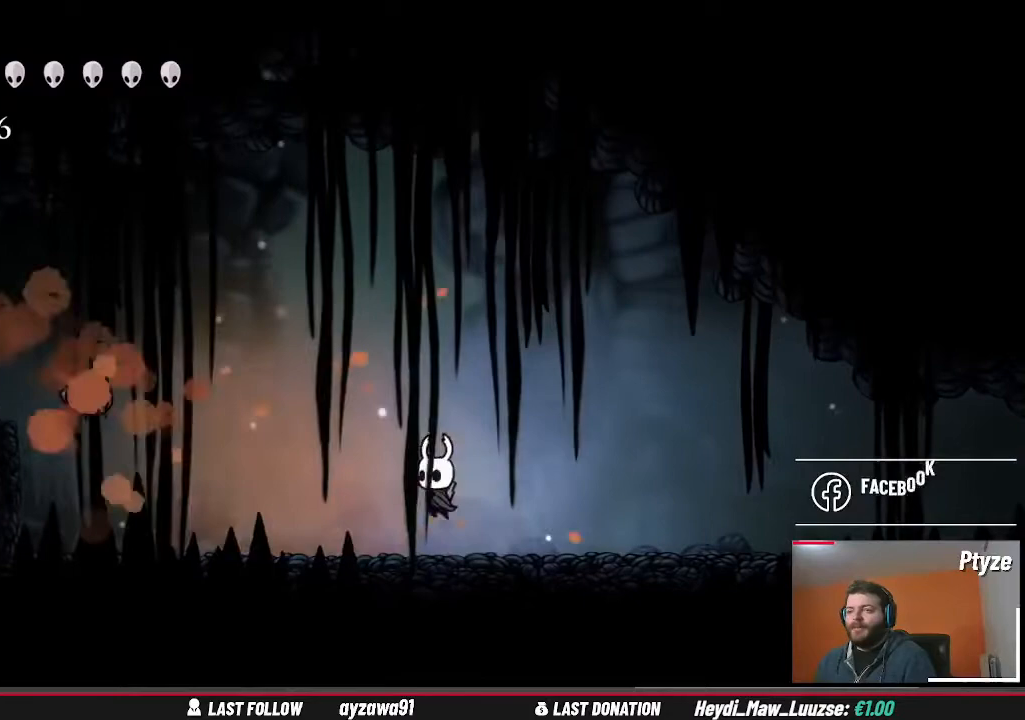
{"buttons": ["A"], "left_stick": "up-left", "right_stick": "center", "events": [[133, "left_stick", "left"], [467, "A", "down"], [500, "left_stick", "up-left"]]}
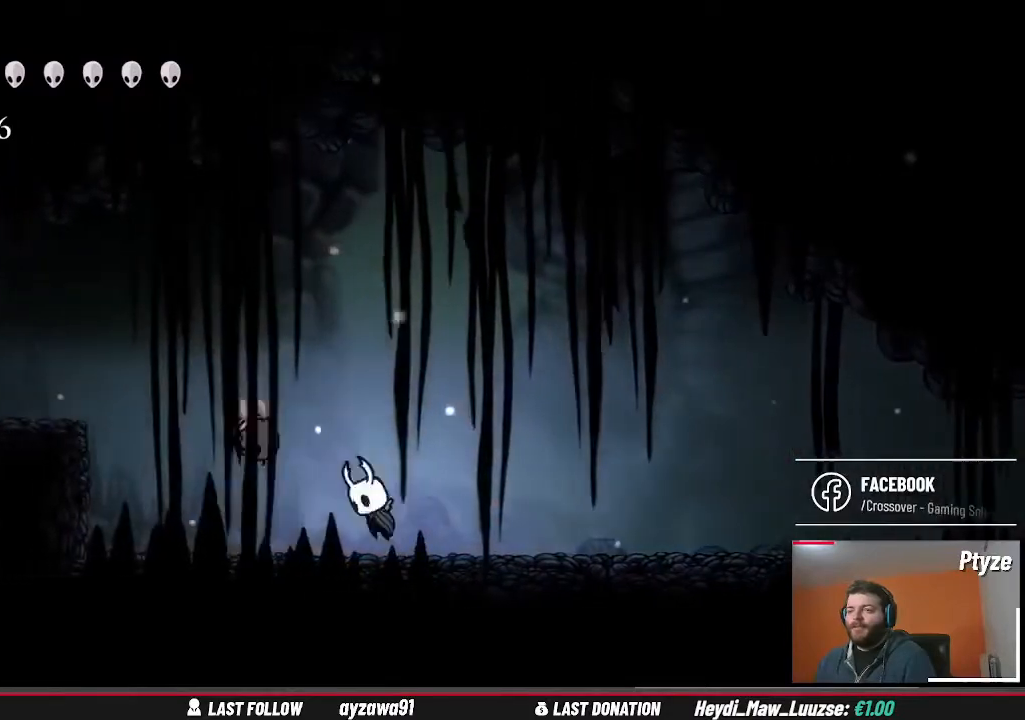
{"buttons": [], "left_stick": "center", "right_stick": "center", "events": [[33, "X", "down"], [100, "A", "up"], [100, "left_stick", "center"], [167, "X", "up"]]}
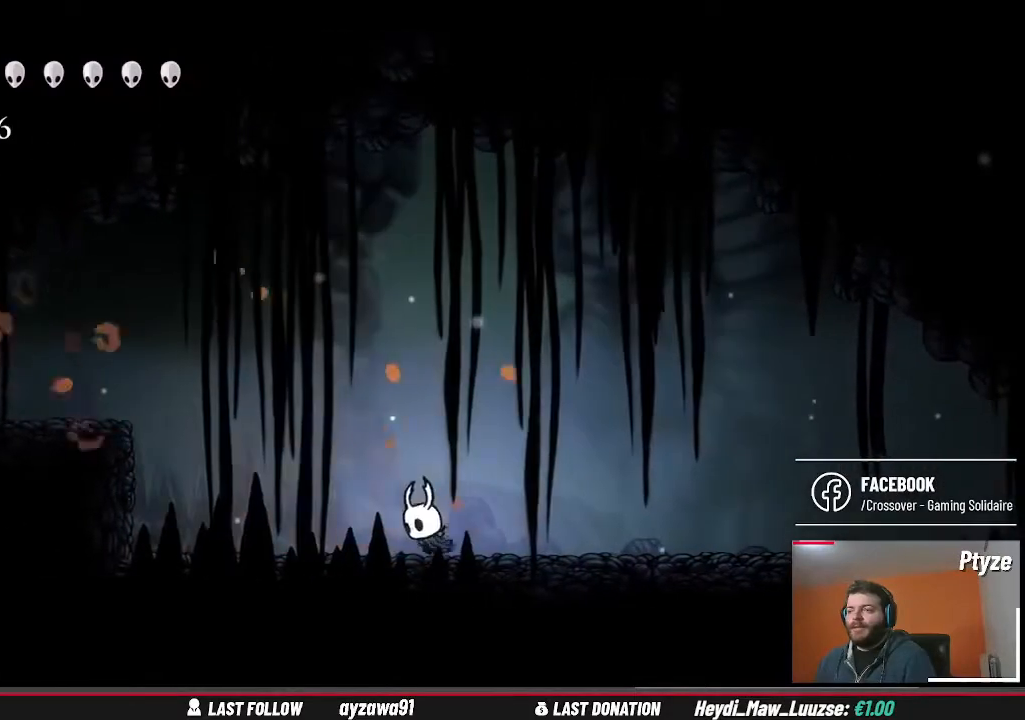
{"buttons": [], "left_stick": "right", "right_stick": "center", "events": [[33, "left_stick", "right"]]}
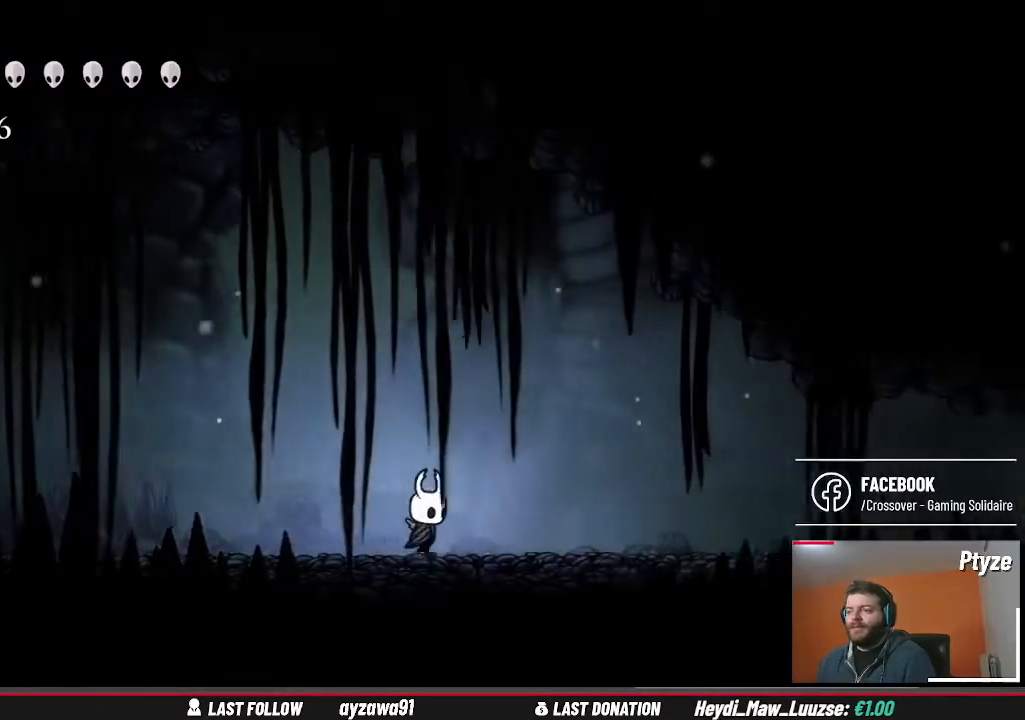
{"buttons": [], "left_stick": "center", "right_stick": "center", "events": [[333, "left_stick", "center"]]}
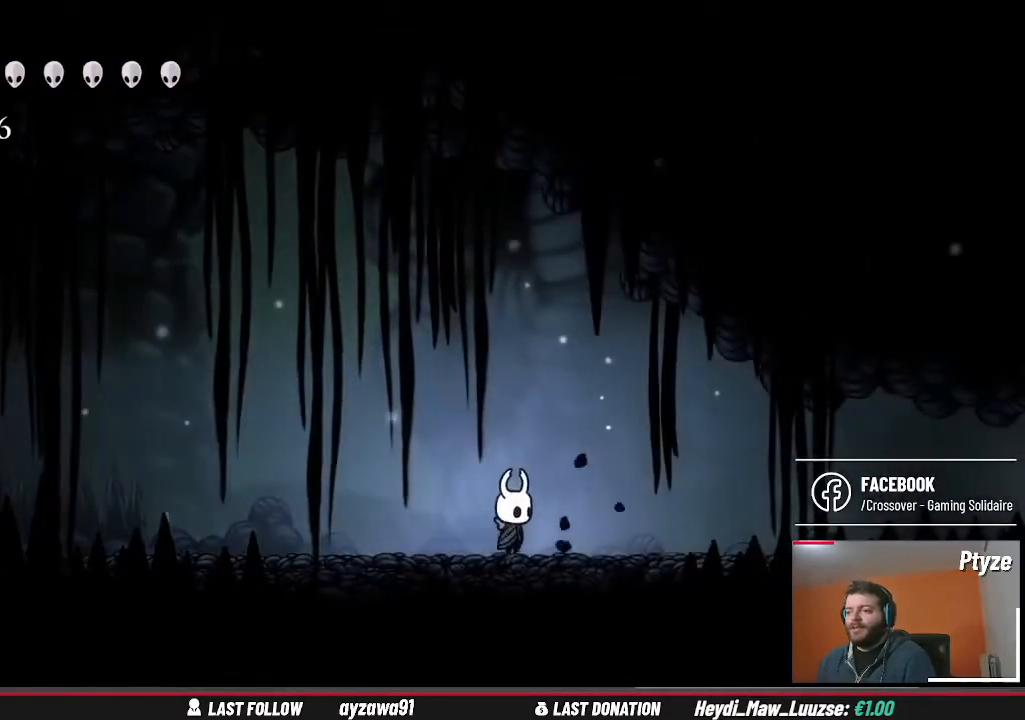
{"buttons": [], "left_stick": "center", "right_stick": "center", "events": [[300, "left_stick", "right"], [400, "left_stick", "center"]]}
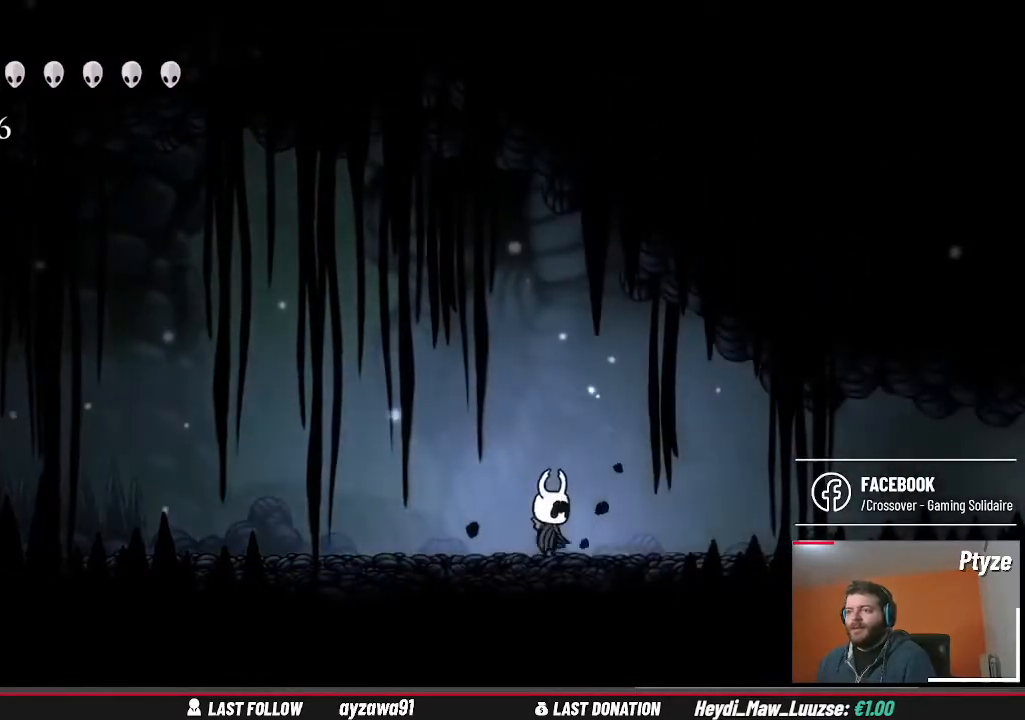
{"buttons": [], "left_stick": "up-right", "right_stick": "center", "events": [[67, "left_stick", "left"], [167, "left_stick", "center"], [400, "left_stick", "up-right"]]}
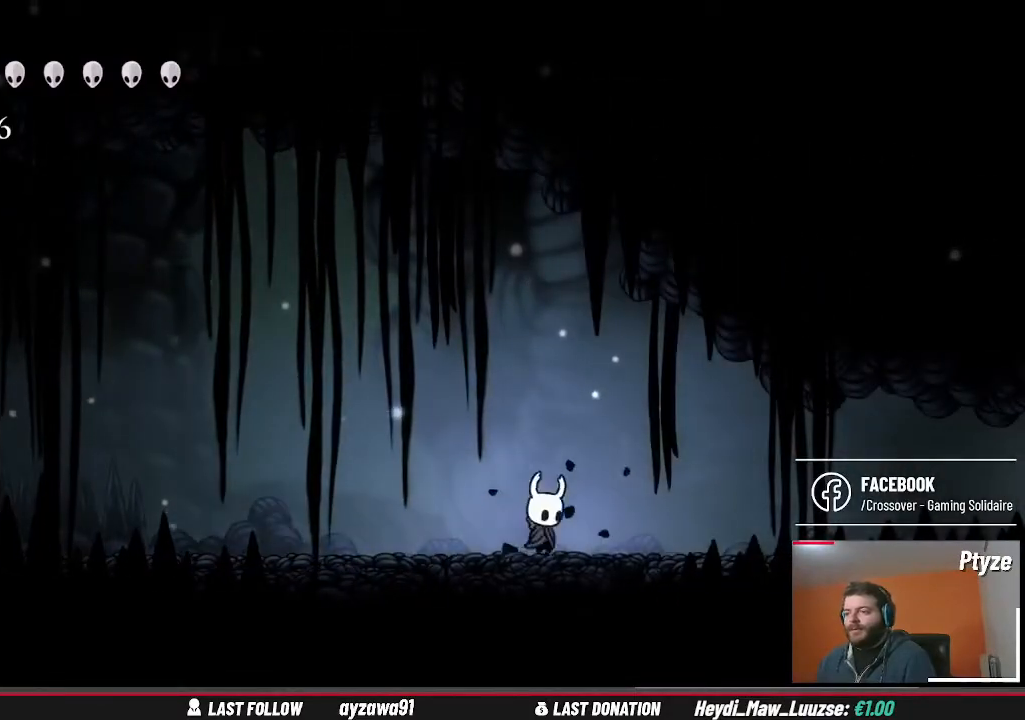
{"buttons": [], "left_stick": "center", "right_stick": "center", "events": [[100, "left_stick", "left"], [267, "left_stick", "center"], [333, "left_stick", "right"], [433, "left_stick", "center"]]}
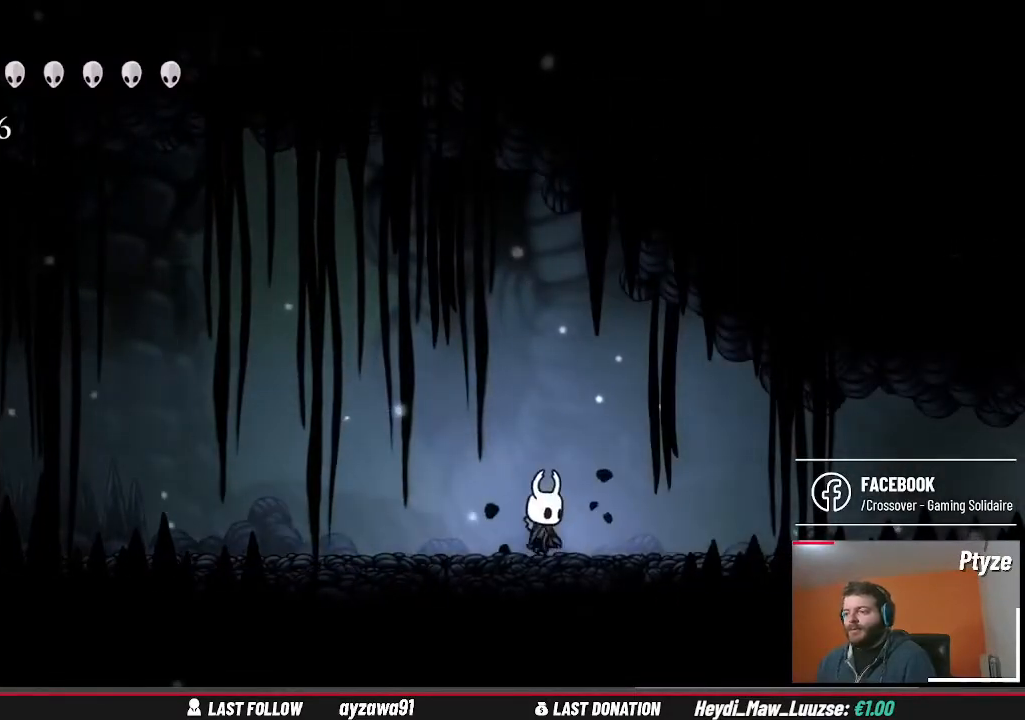
{"buttons": ["B"], "left_stick": "down", "right_stick": "center", "events": [[400, "left_stick", "down"], [500, "B", "down"]]}
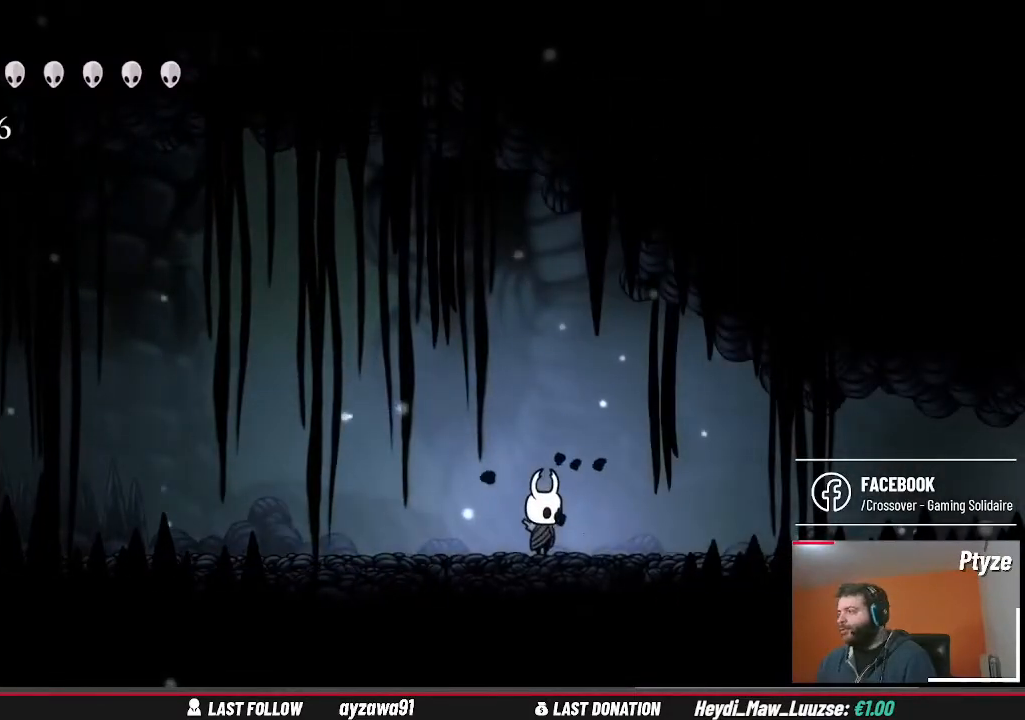
{"buttons": [], "left_stick": "center", "right_stick": "center", "events": [[100, "B", "up"], [433, "left_stick", "center"]]}
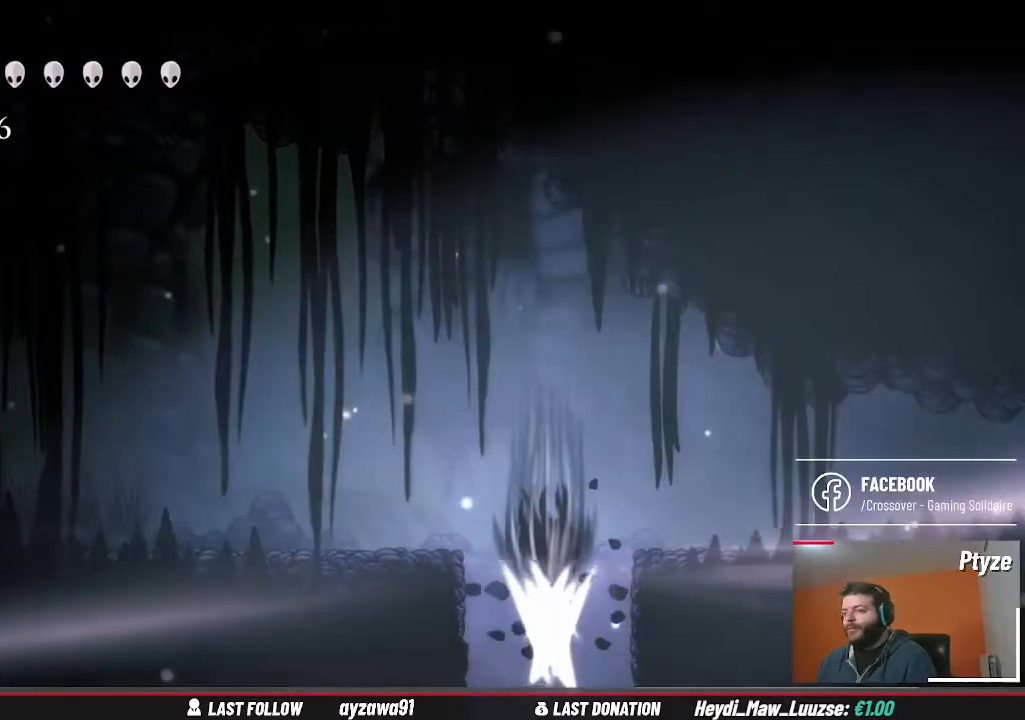
{"buttons": [], "left_stick": "center", "right_stick": "center", "events": []}
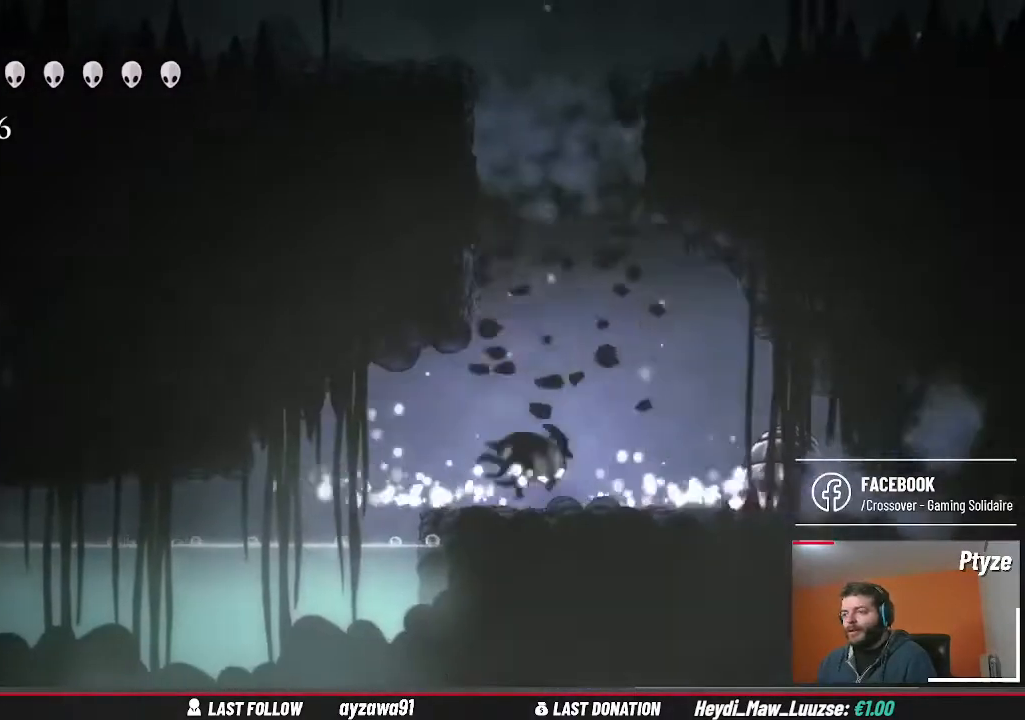
{"buttons": [], "left_stick": "center", "right_stick": "center", "events": []}
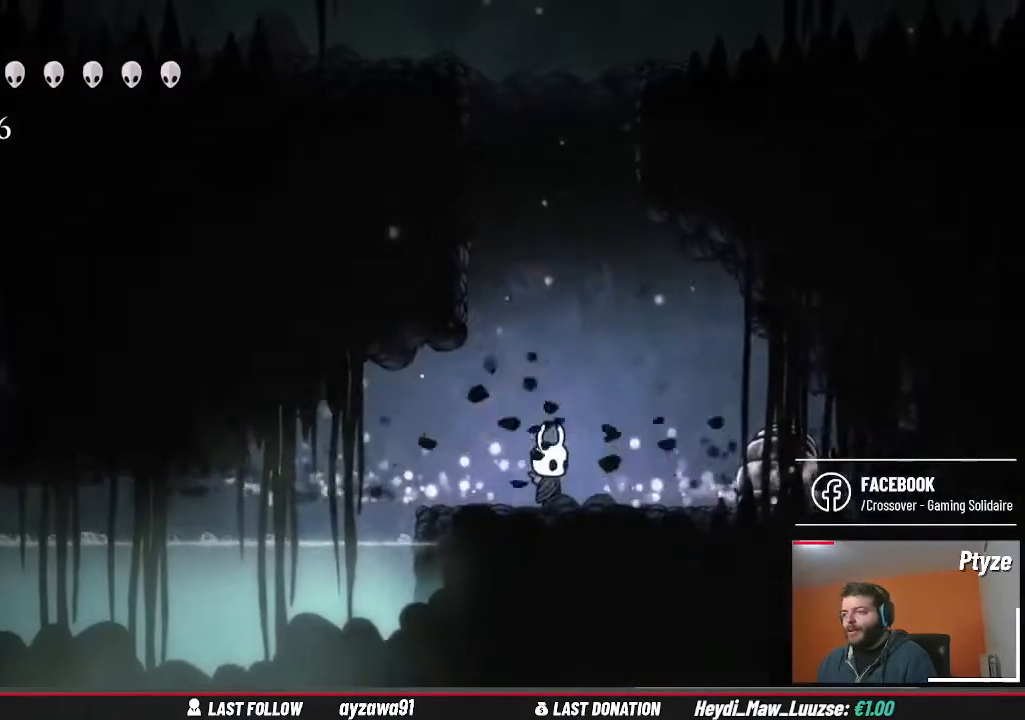
{"buttons": [], "left_stick": "center", "right_stick": "center", "events": [[100, "left_stick", "right"], [400, "X", "down"], [400, "left_stick", "center"], [467, "X", "up"]]}
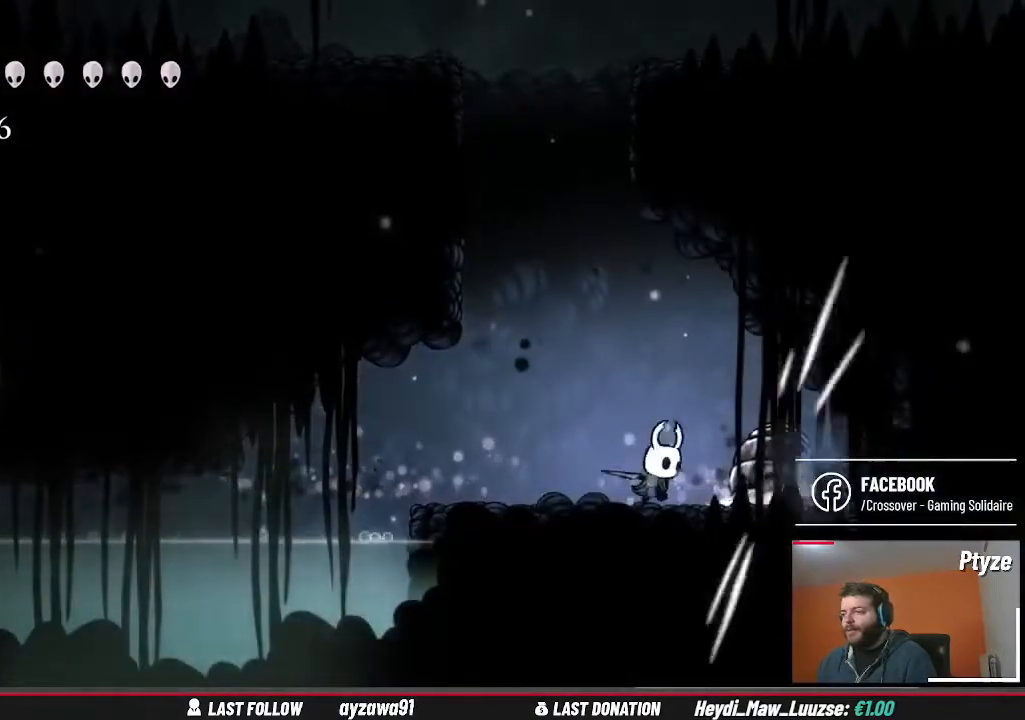
{"buttons": ["X"], "left_stick": "center", "right_stick": "center", "events": [[100, "X", "down"], [167, "X", "up"], [233, "X", "down"], [367, "X", "up"], [433, "X", "down"]]}
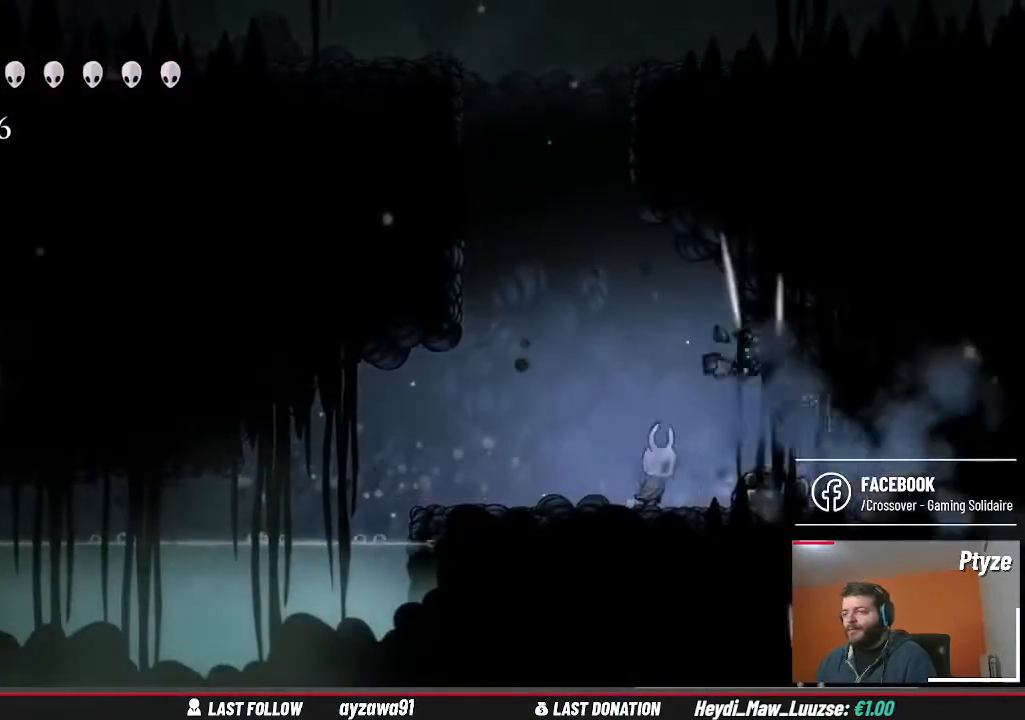
{"buttons": [], "left_stick": "center", "right_stick": "center", "events": [[67, "X", "up"], [133, "X", "down"], [200, "X", "up"]]}
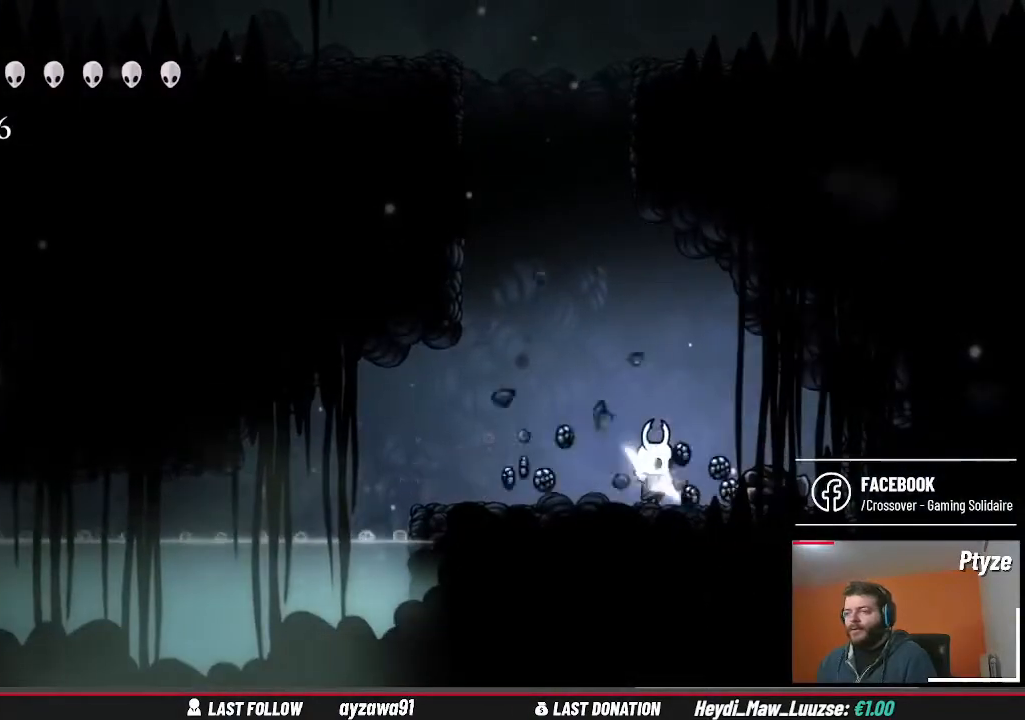
{"buttons": [], "left_stick": "left", "right_stick": "center", "events": [[100, "left_stick", "left"]]}
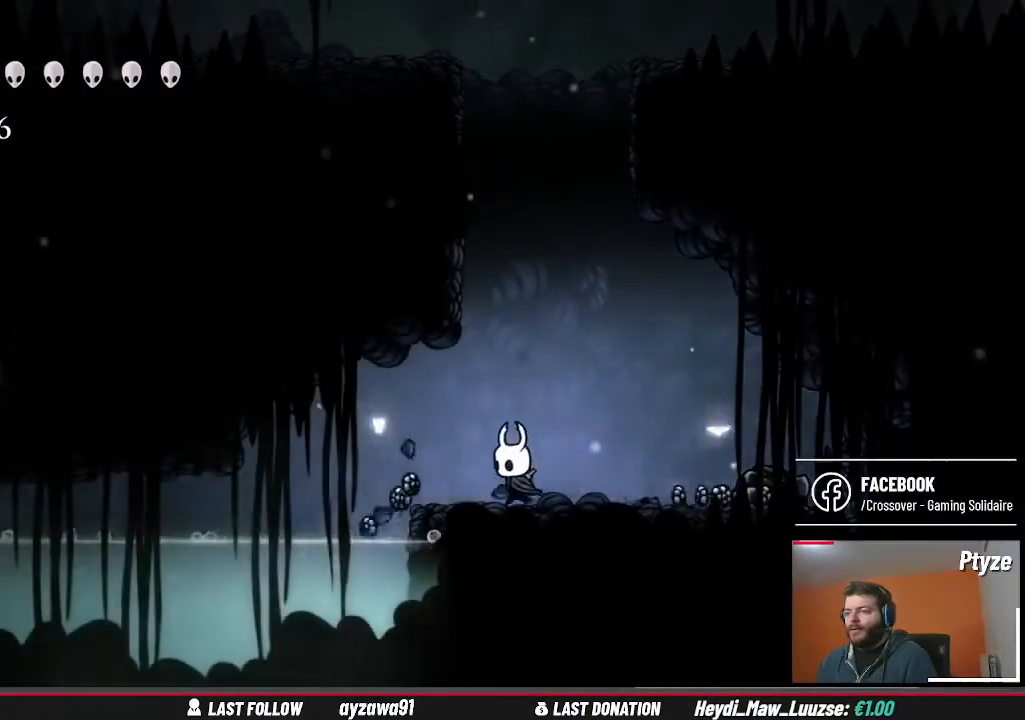
{"buttons": [], "left_stick": "left", "right_stick": "center", "events": []}
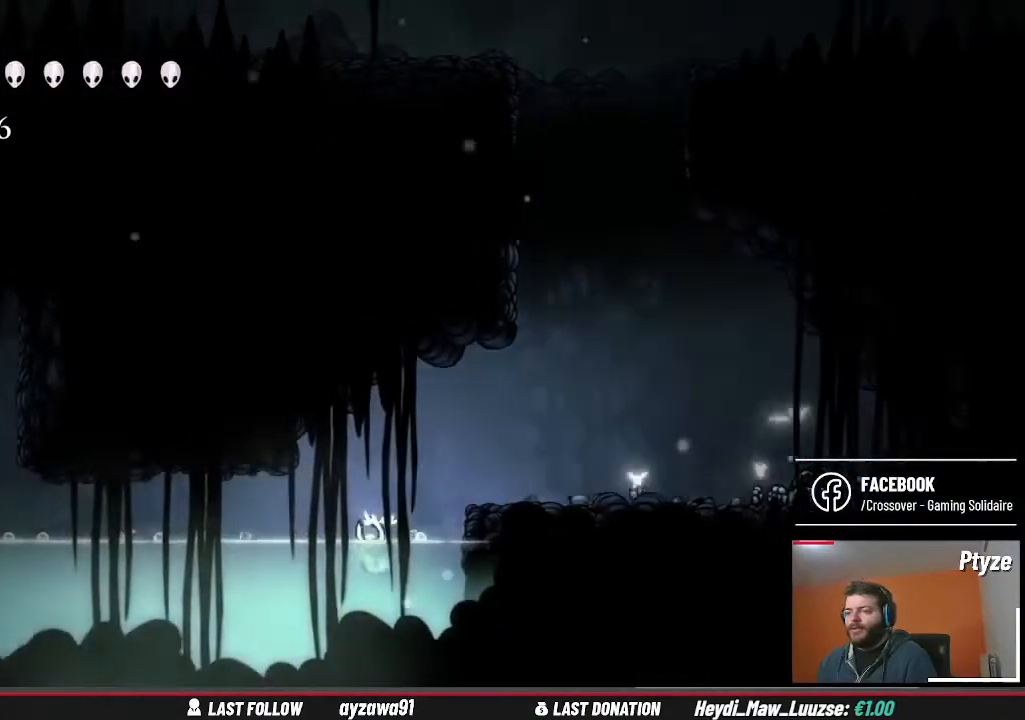
{"buttons": [], "left_stick": "left", "right_stick": "center", "events": []}
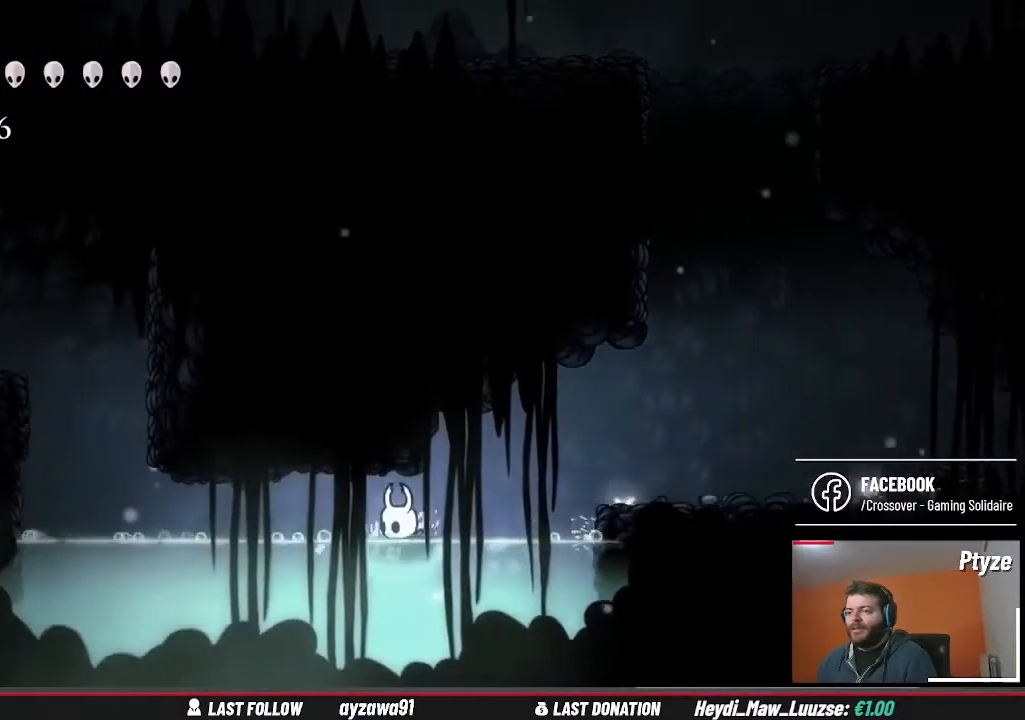
{"buttons": [], "left_stick": "left", "right_stick": "center", "events": []}
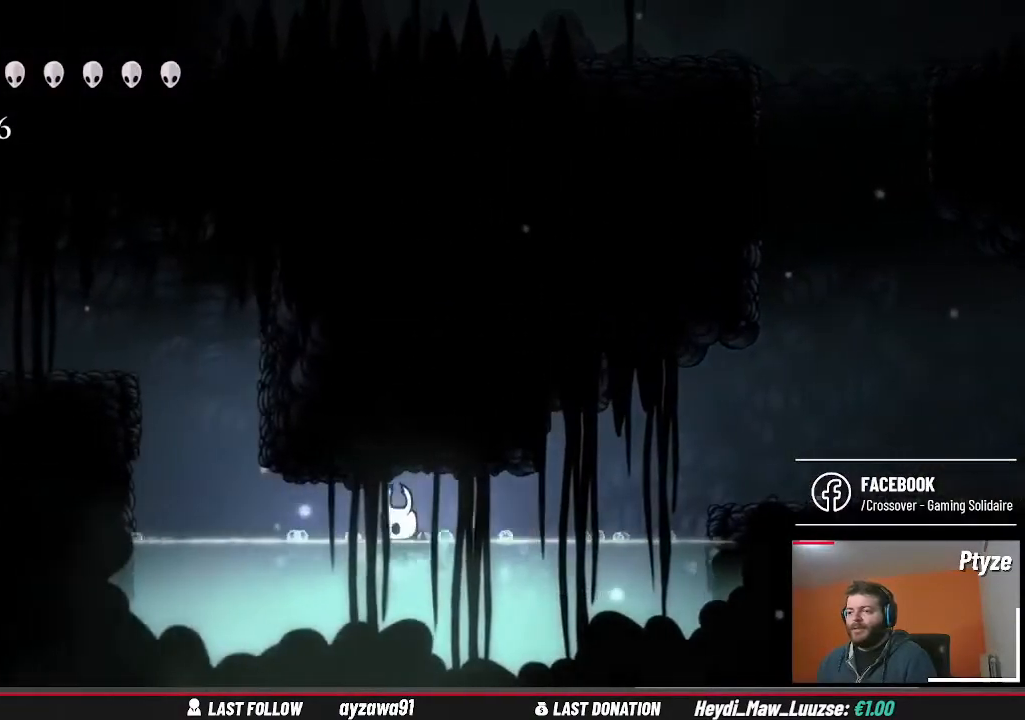
{"buttons": [], "left_stick": "left", "right_stick": "center", "events": []}
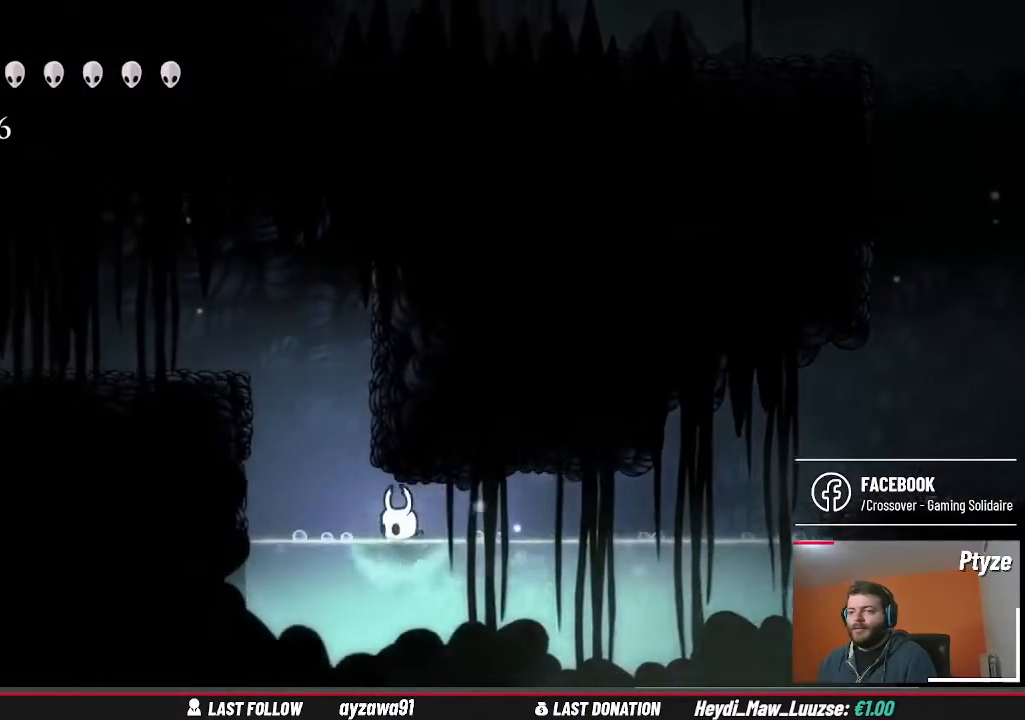
{"buttons": ["A"], "left_stick": "left", "right_stick": "center", "events": [[200, "A", "down"]]}